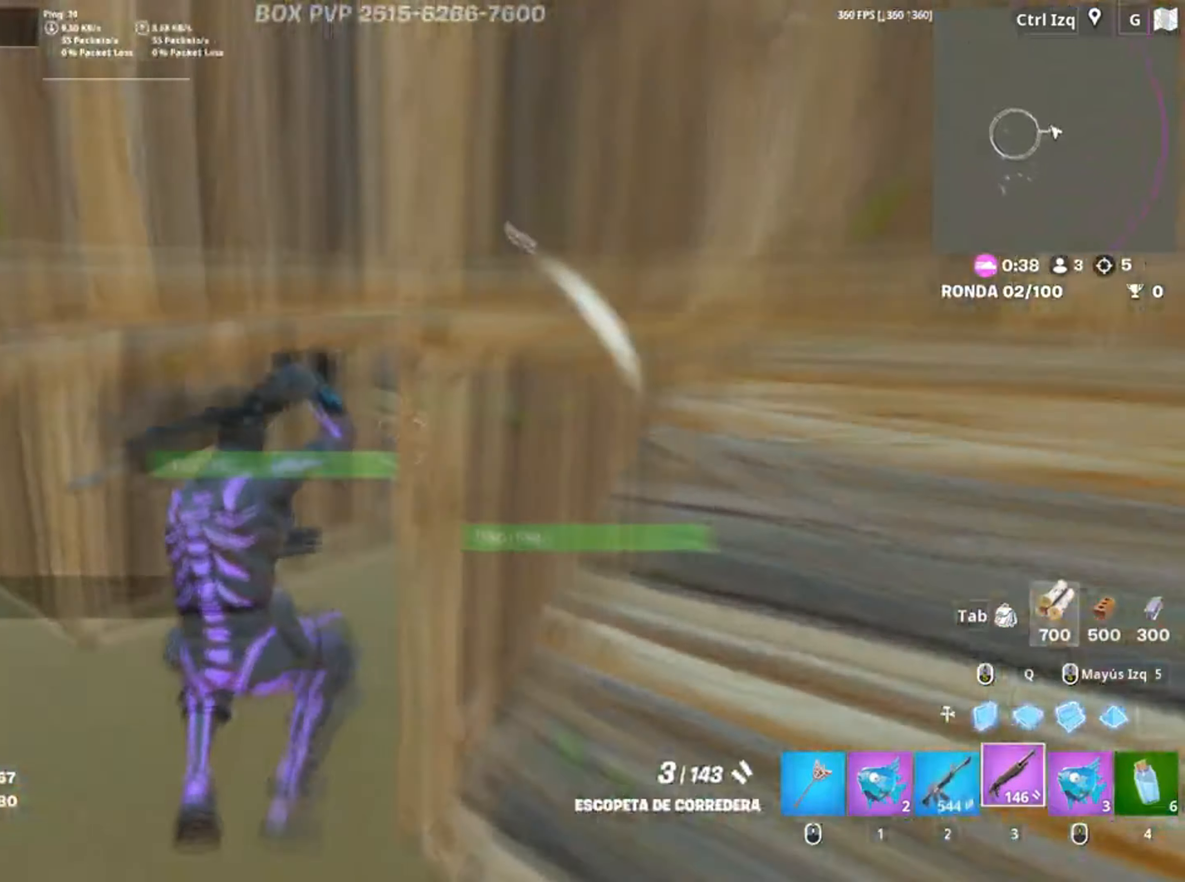
Gameplay with keyboard and mouse; each line is a JSON object with the keys and mouse buttons held at the frame after it. "events" lists presses ("down") and releases ("up") of "1", "2", "3", "4", "5", "a", "alt", "c", "caps_lock", "ctrl", "d", "e", "f", "g", "q", "r", "s", "shift", "space", "t", "tab", "v", "w", "x", "z" and "mouse_wheel" between this image and that frame as [ms after this image, input, new state], when the widget could be followed in between. "mouse_wheel" = the "wheel" button of the "mouse" list. No other keys are recorded. "wheel" means that the mouse wheel is clicked or scrolled. Not read: mouse_move.
{"keys": ["a", "w"], "mouse": [], "events": [[467, "w", "down"]]}
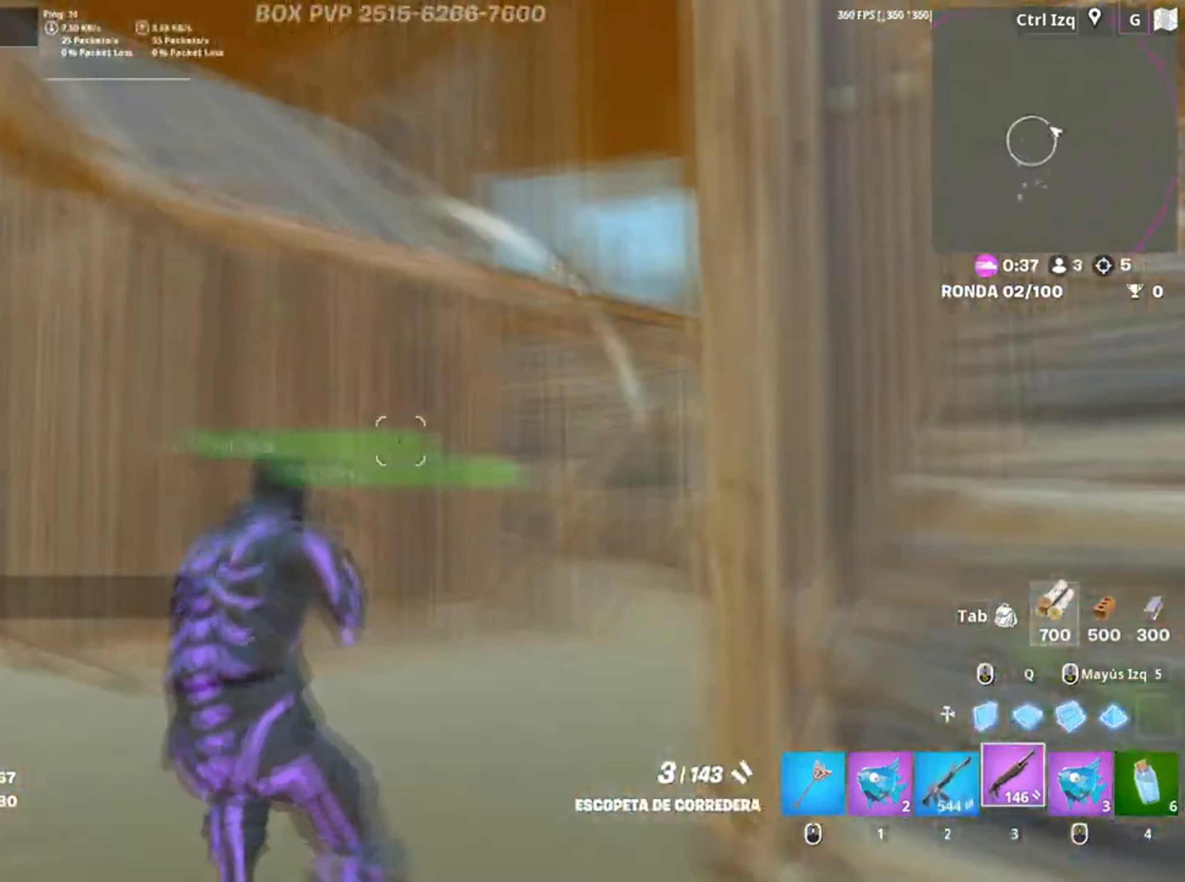
{"keys": [], "mouse": [], "events": [[67, "space", "down"], [167, "a", "up"], [217, "space", "up"], [434, "3", "down"], [500, "3", "up"], [500, "w", "up"]]}
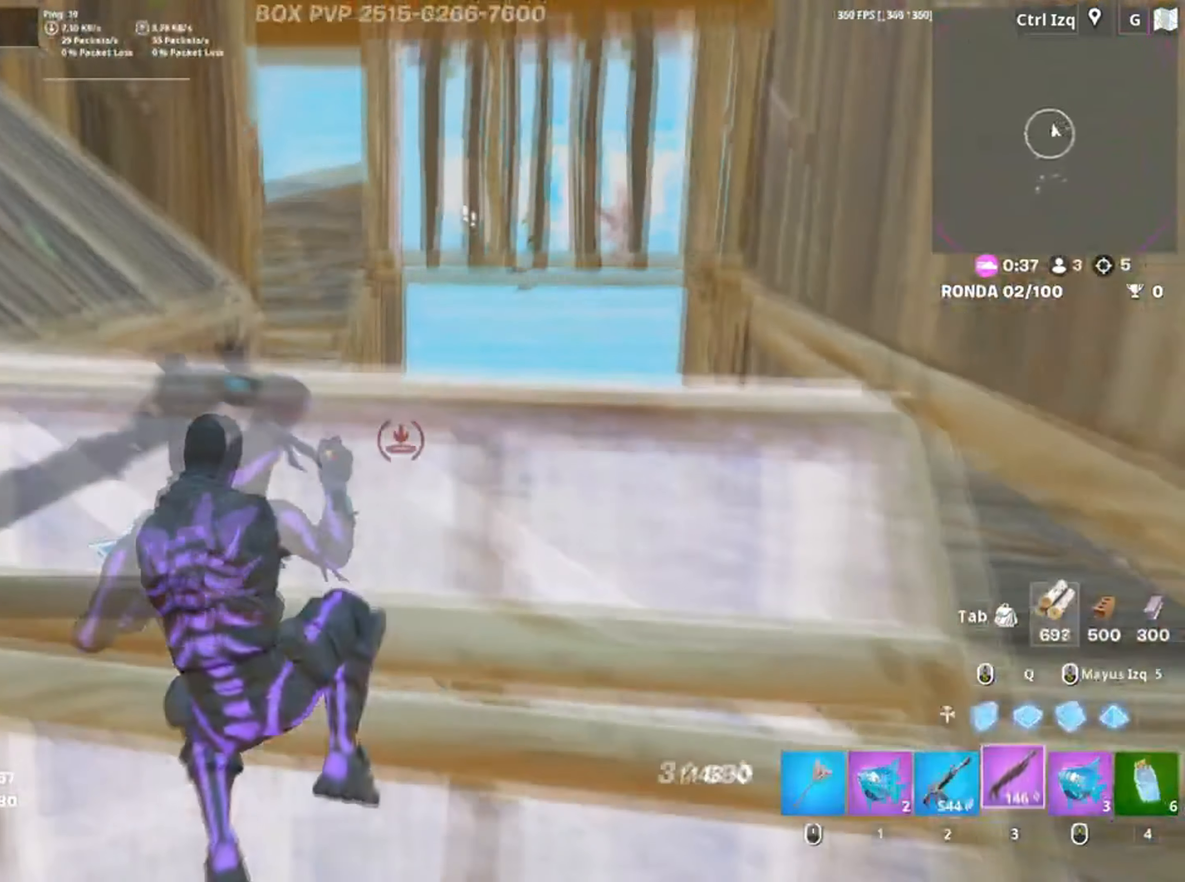
{"keys": ["q", "s"], "mouse": [], "events": [[134, "s", "down"], [234, "space", "down"], [367, "space", "up"], [500, "q", "down"]]}
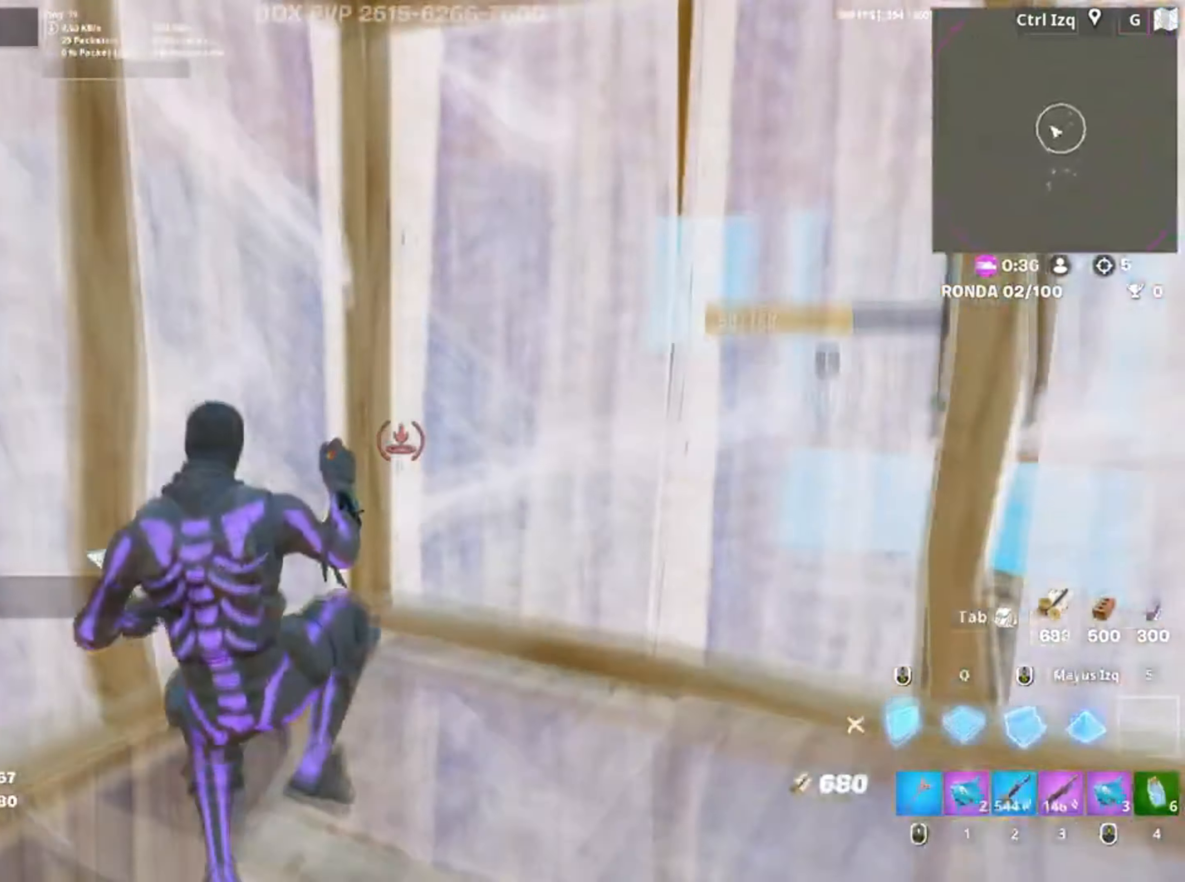
{"keys": ["s"], "mouse": [], "events": [[67, "q", "up"], [100, "3", "down"], [167, "3", "up"], [167, "s", "up"], [234, "s", "down"], [334, "f", "down"], [400, "f", "up"]]}
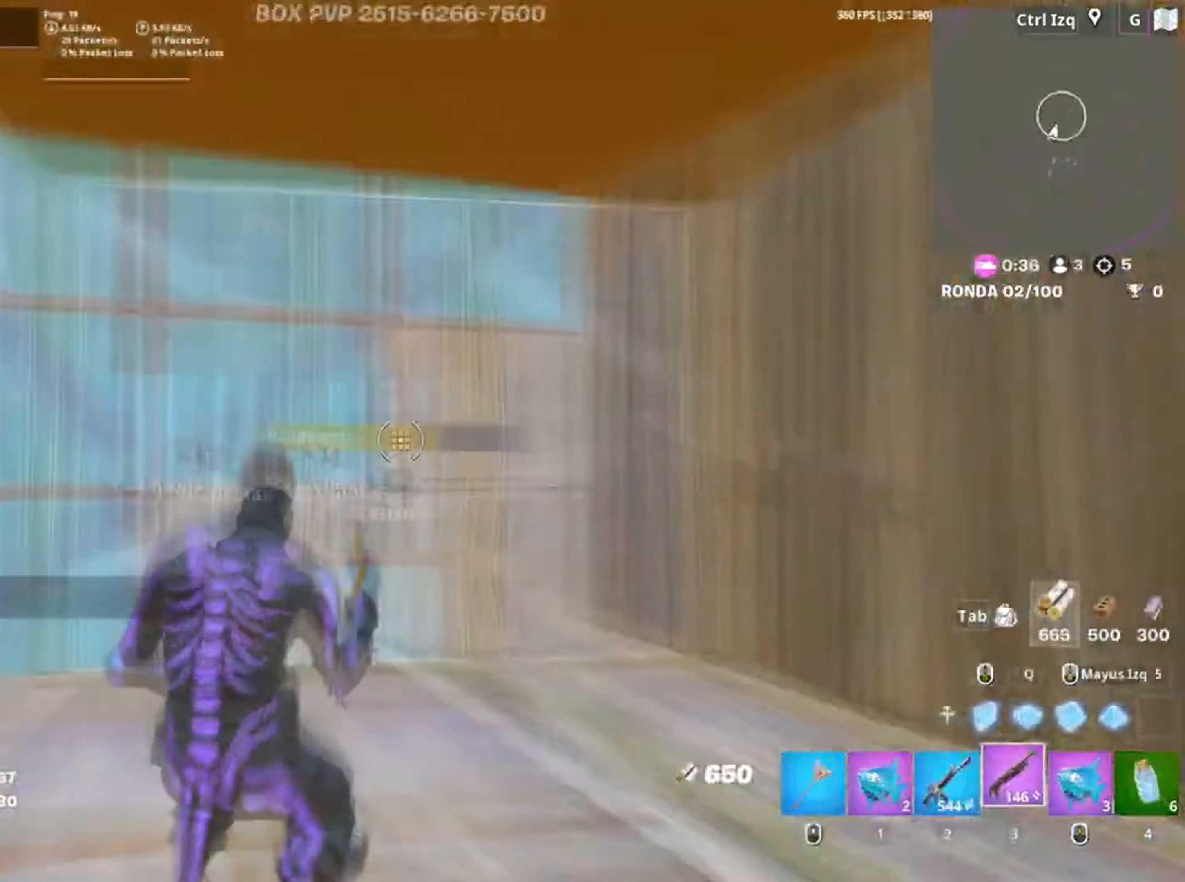
{"keys": ["w"], "mouse": [], "events": [[34, "f", "down"], [84, "f", "up"], [117, "2", "down"], [167, "2", "up"], [217, "s", "up"], [267, "d", "down"], [334, "w", "down"], [500, "d", "up"]]}
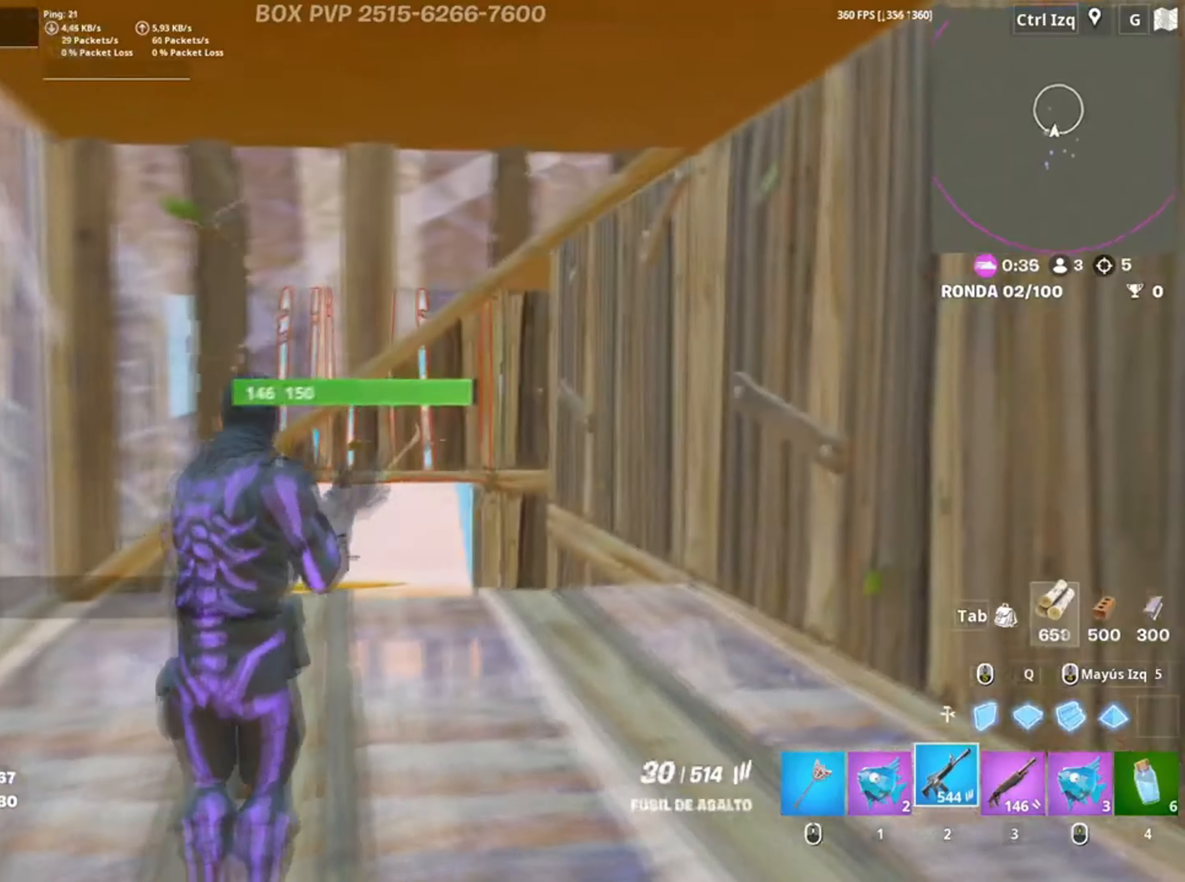
{"keys": [], "mouse": [], "events": [[134, "c", "down"], [200, "c", "up"], [284, "w", "up"]]}
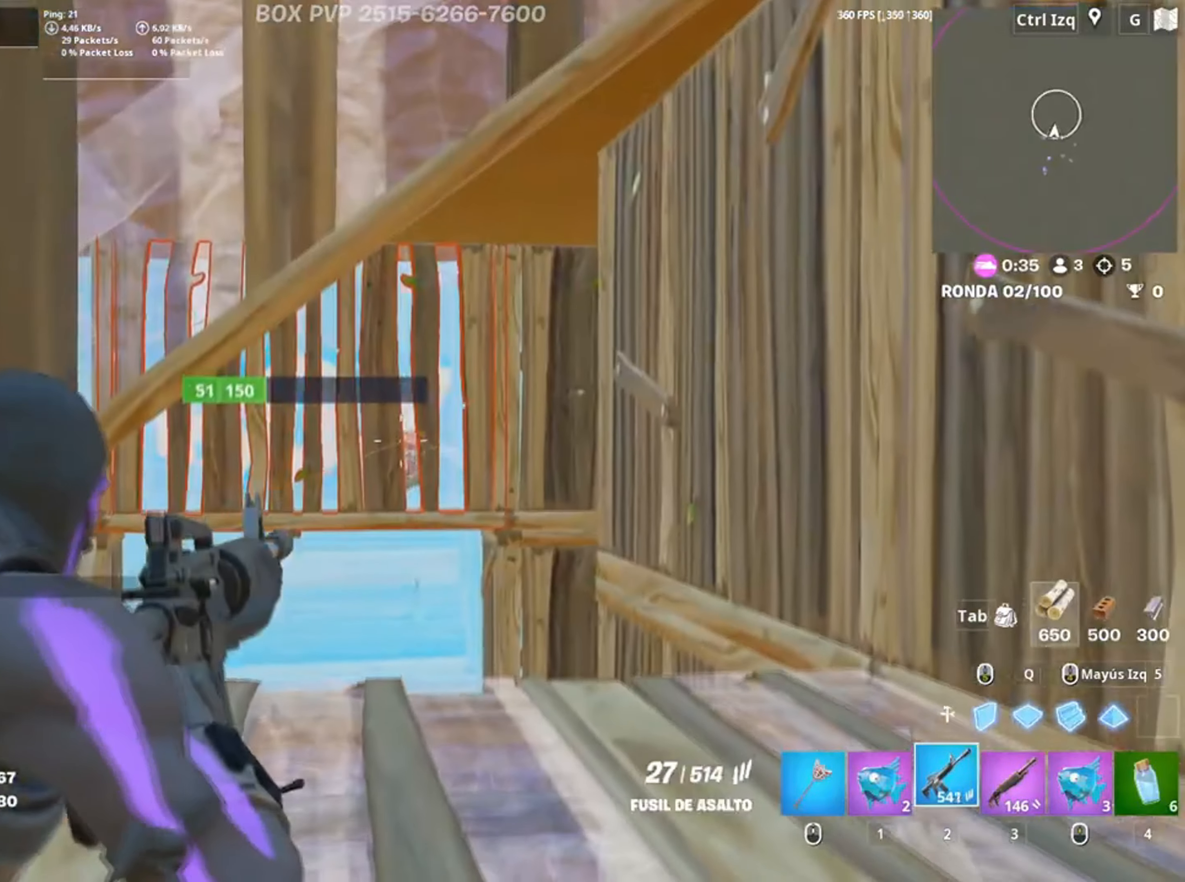
{"keys": [], "mouse": [], "events": []}
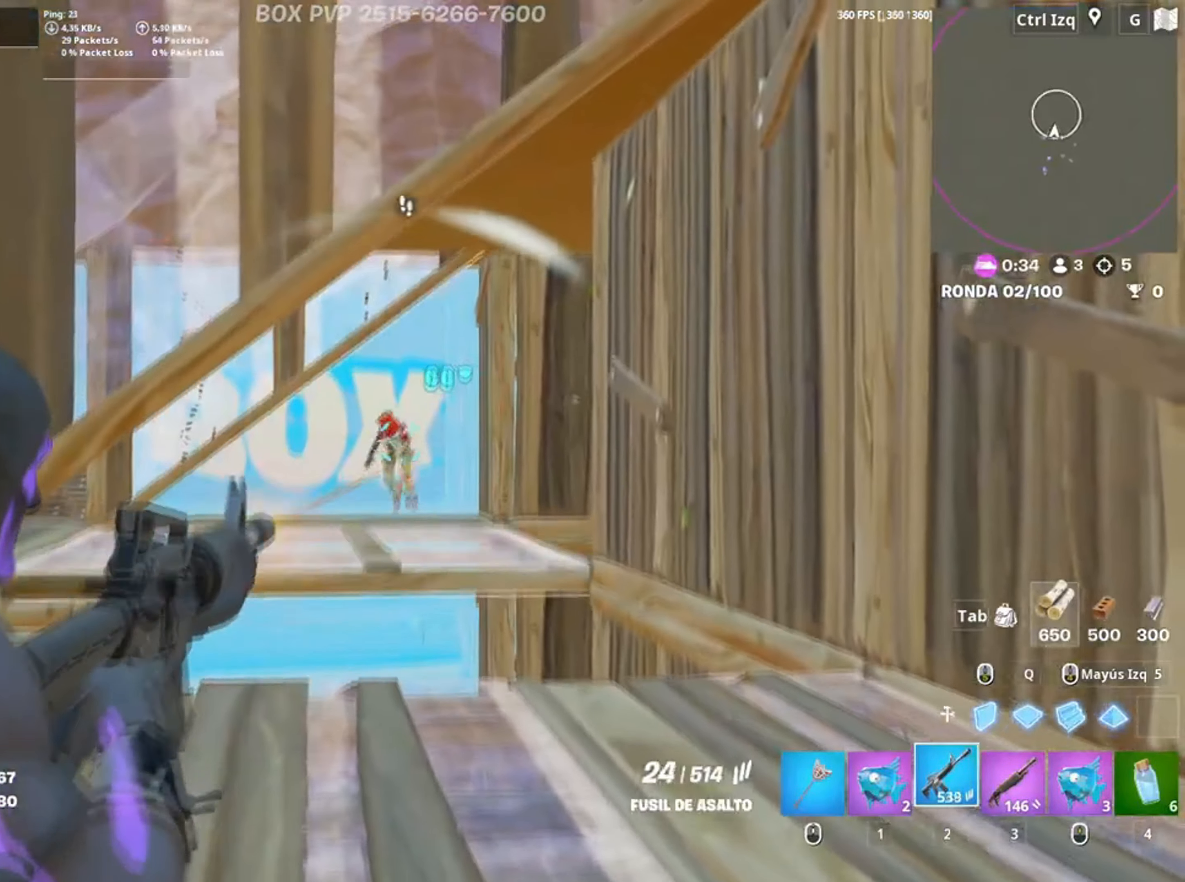
{"keys": [], "mouse": [], "events": []}
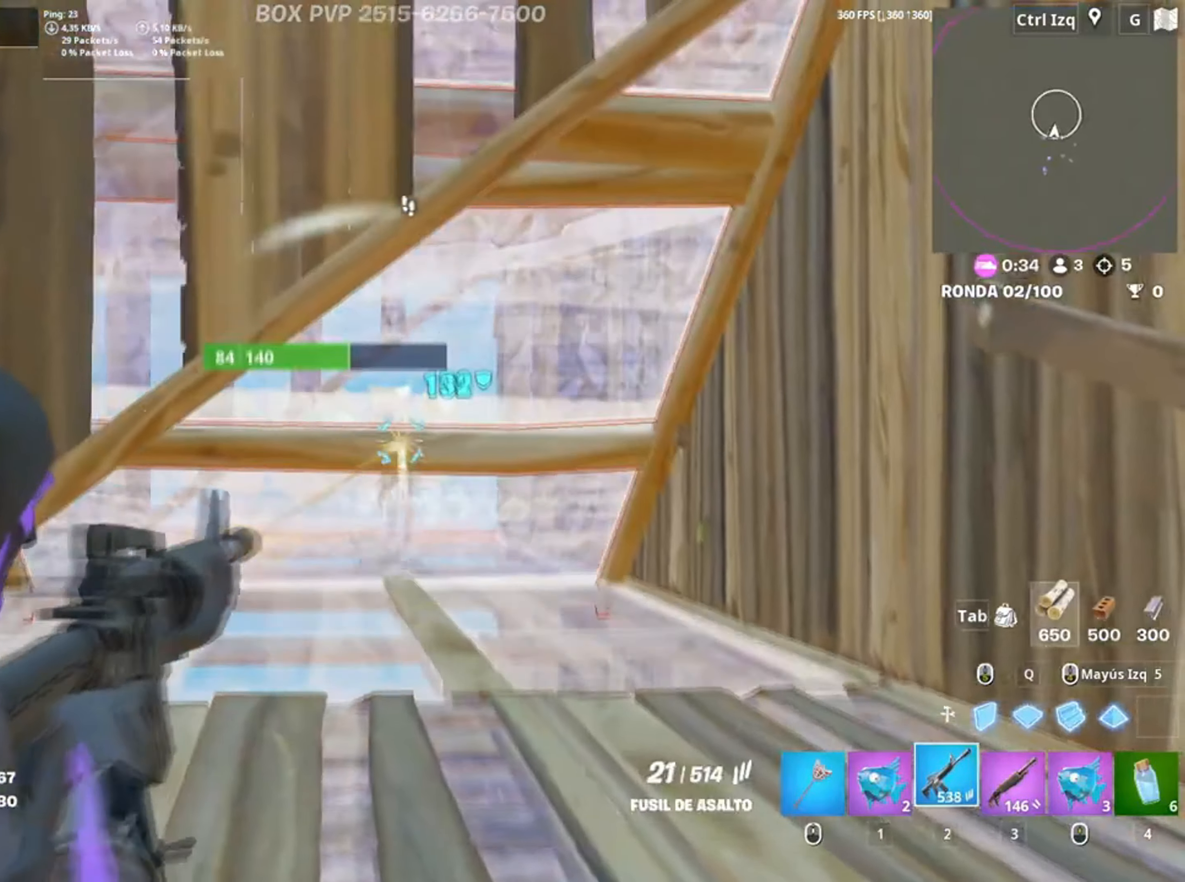
{"keys": ["space", "w"], "mouse": [], "events": [[100, "w", "down"], [467, "space", "down"]]}
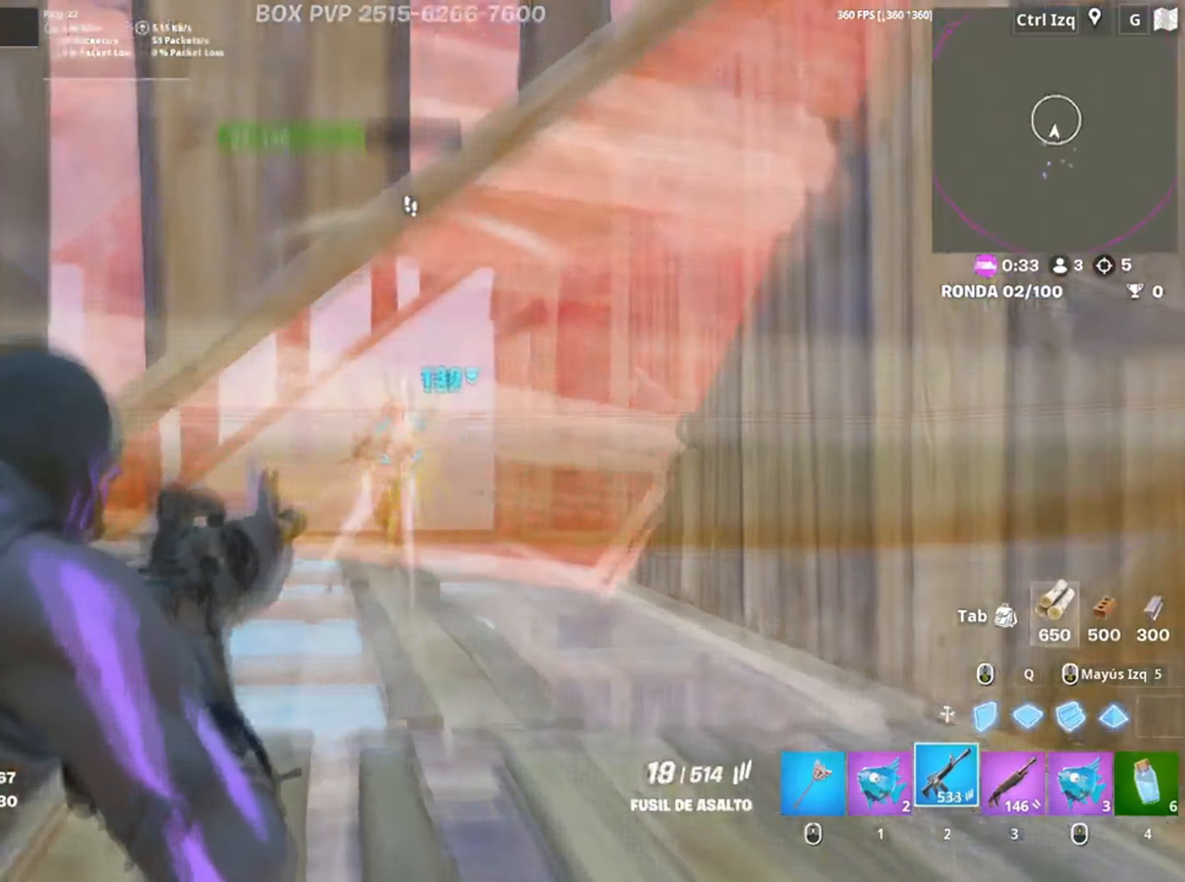
{"keys": ["w"], "mouse": [], "events": [[167, "space", "up"]]}
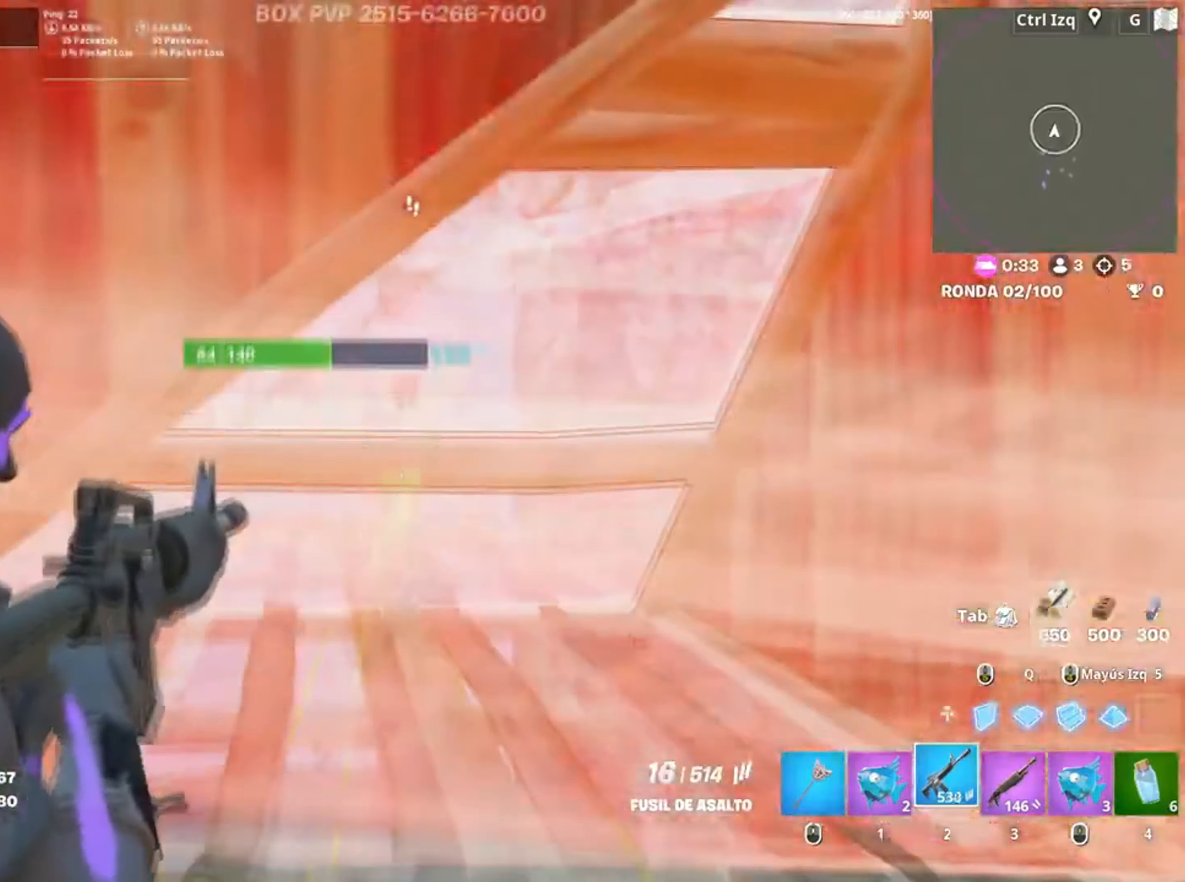
{"keys": ["w"], "mouse": [], "events": []}
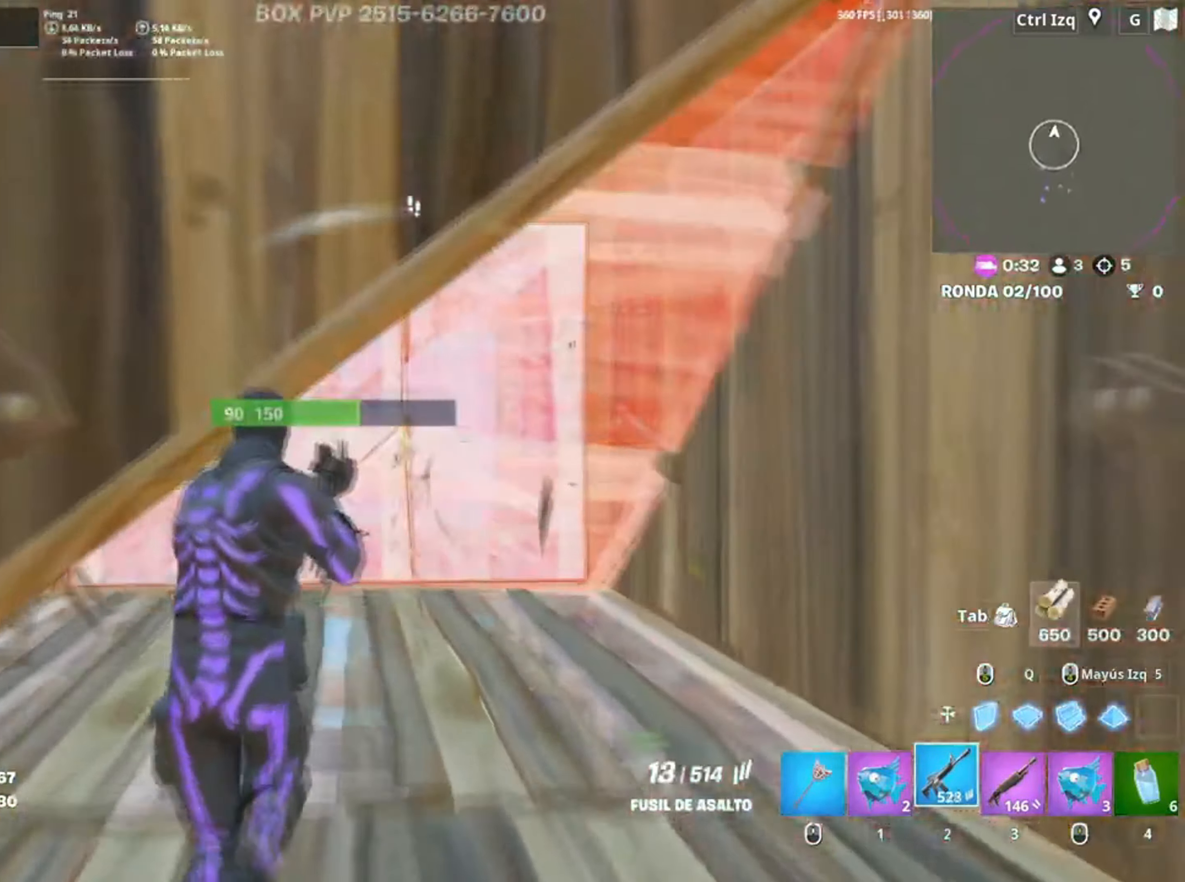
{"keys": ["a", "s"], "mouse": [], "events": [[34, "d", "down"], [150, "w", "up"], [267, "s", "down"], [334, "d", "up"], [367, "a", "down"]]}
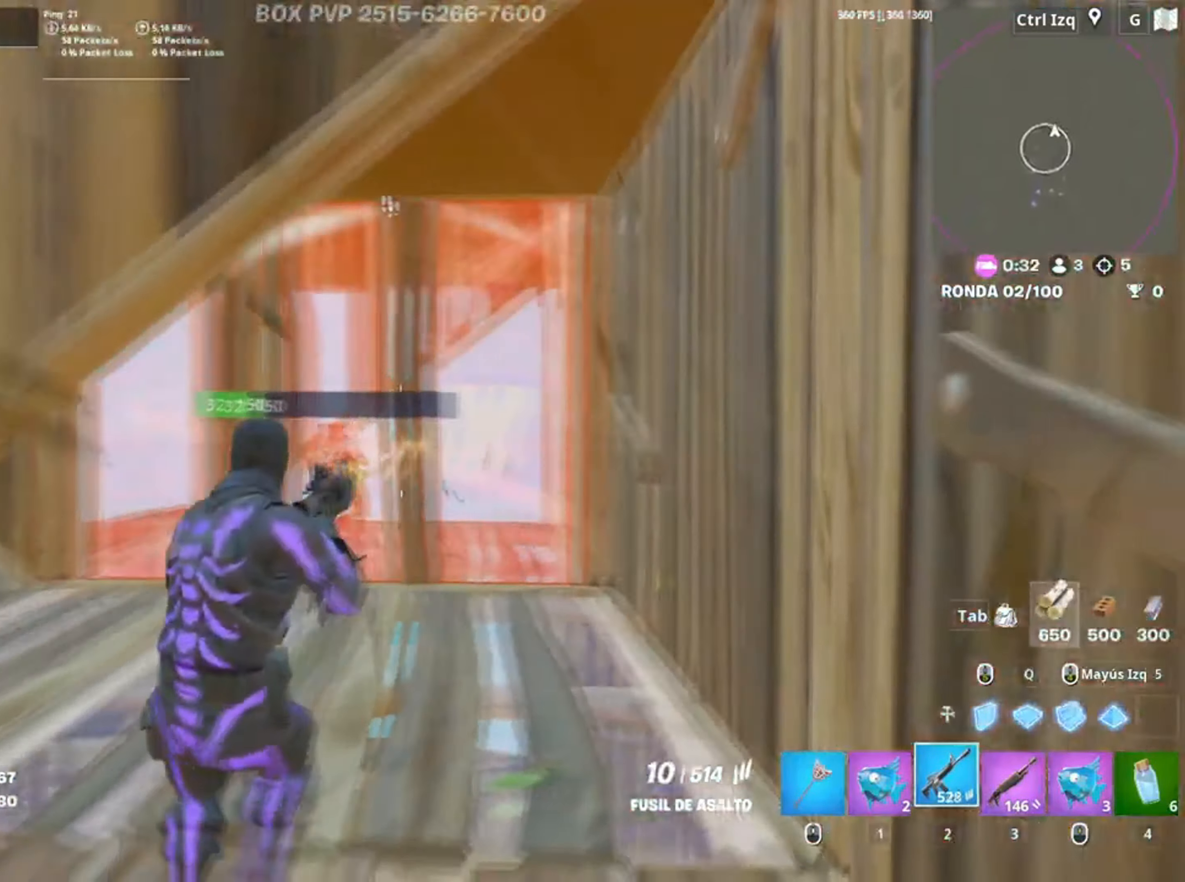
{"keys": ["a"], "mouse": [], "events": [[200, "c", "down"], [317, "c", "up"], [334, "space", "down"], [467, "s", "up"], [484, "space", "up"]]}
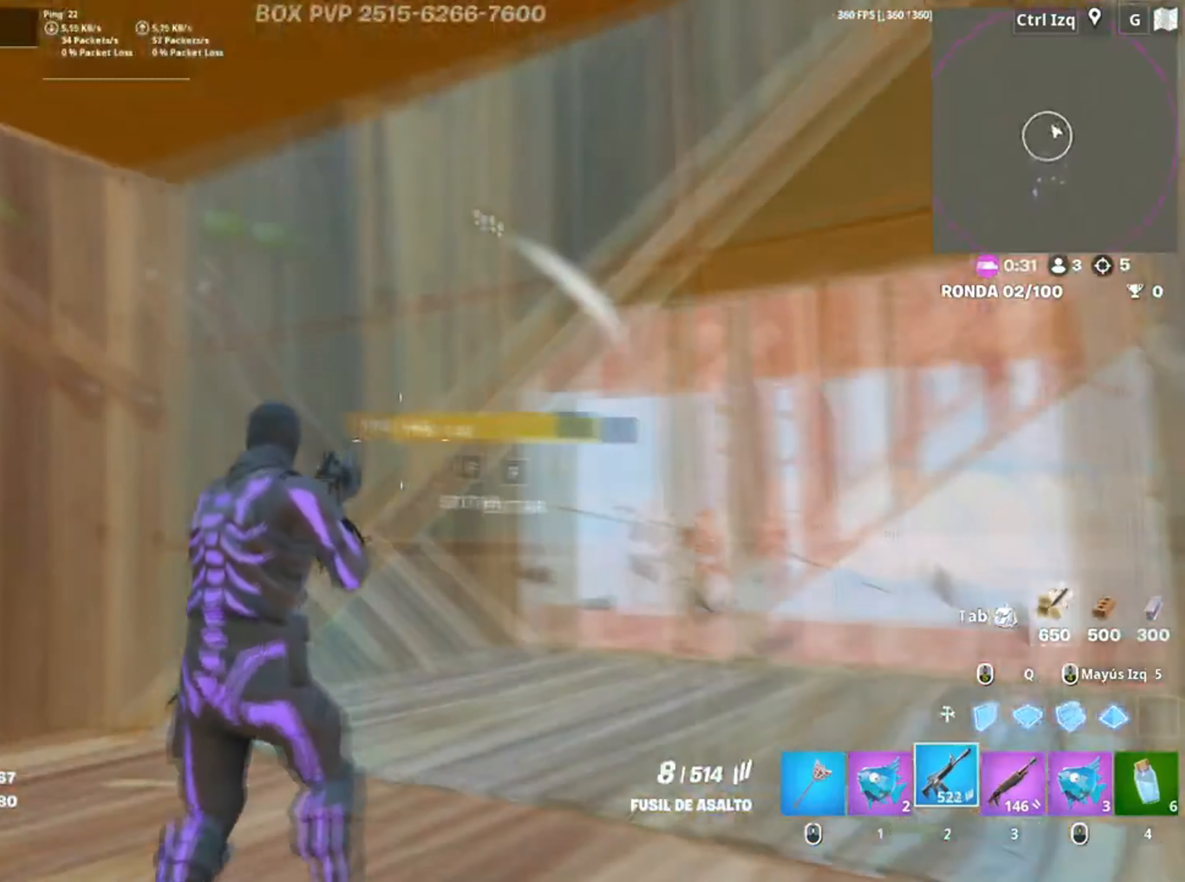
{"keys": ["r"], "mouse": [], "events": [[200, "r", "down"], [284, "r", "up"], [350, "r", "down"], [367, "a", "up"], [467, "r", "up"], [500, "r", "down"]]}
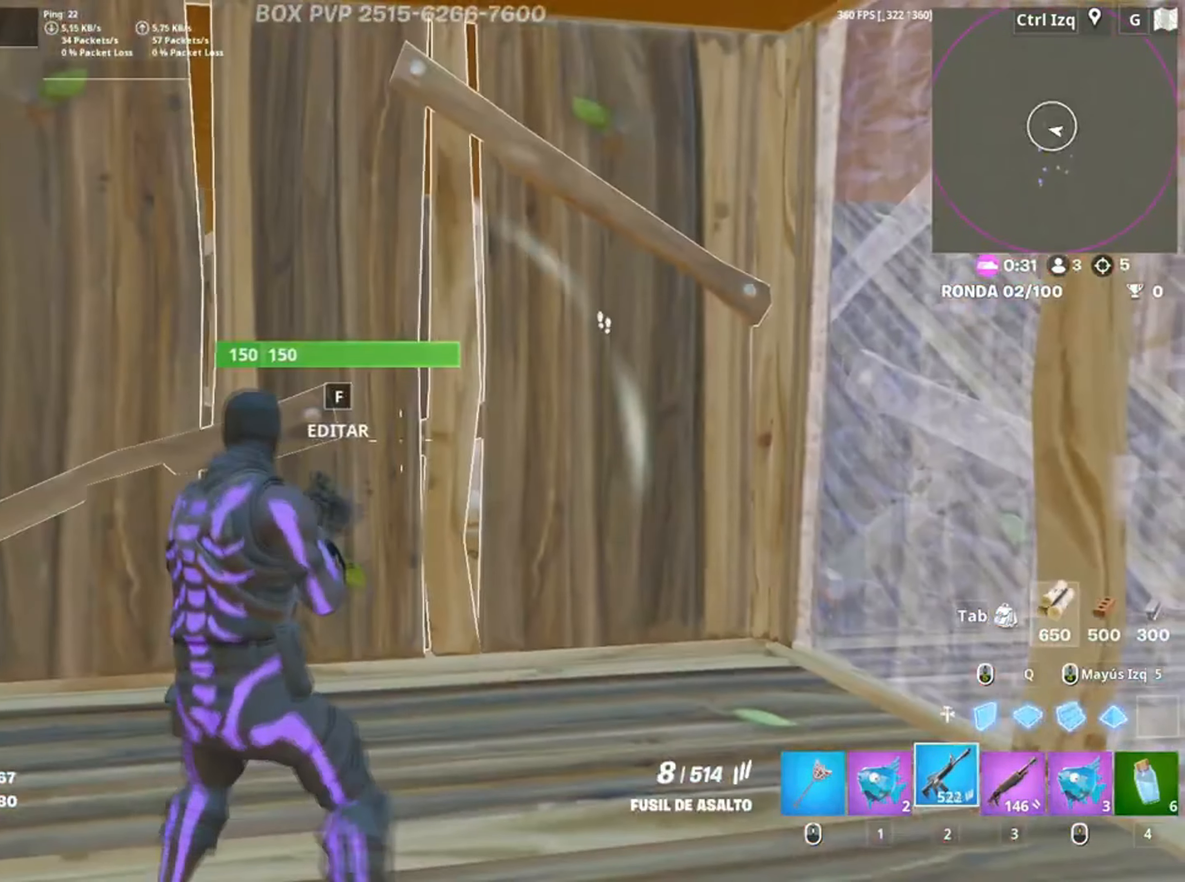
{"keys": ["w"], "mouse": [], "events": [[117, "r", "up"], [367, "w", "down"]]}
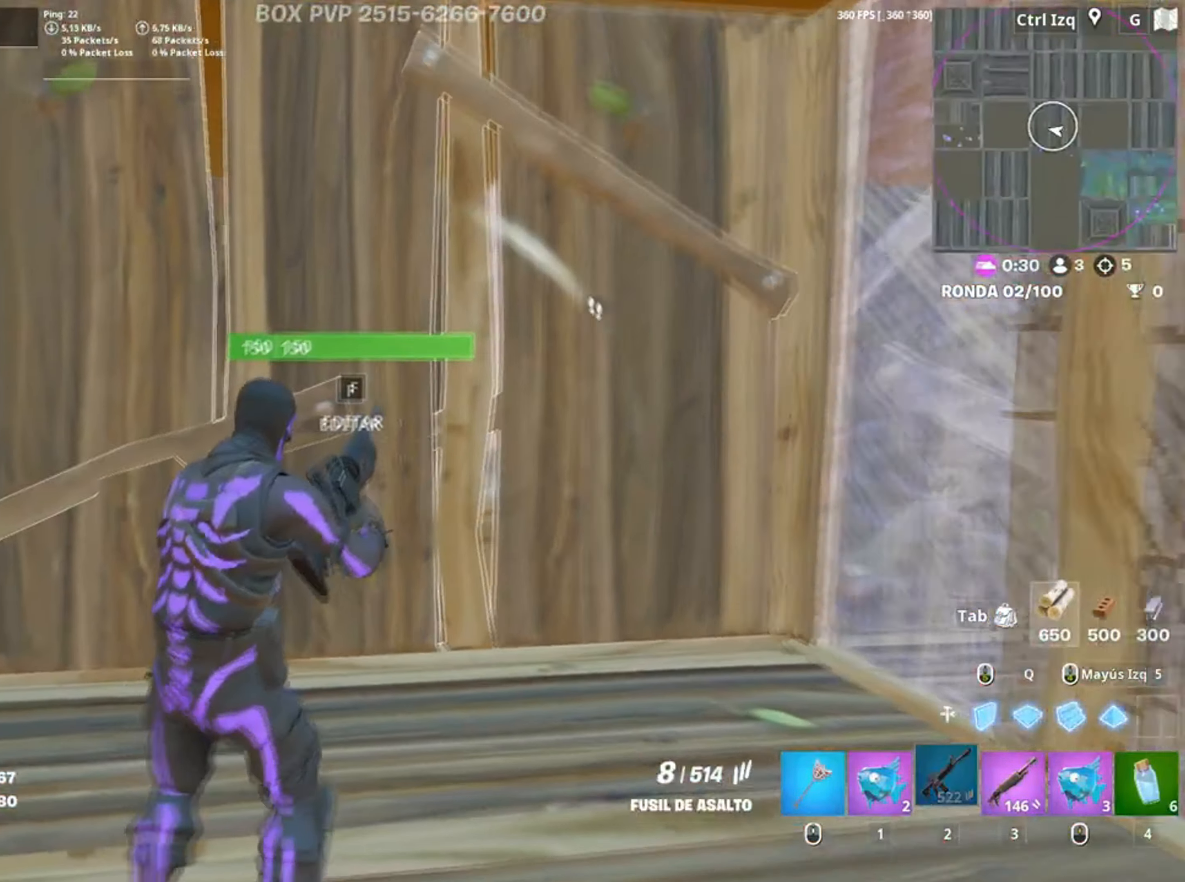
{"keys": [], "mouse": [], "events": [[67, "a", "down"], [250, "a", "up"], [300, "w", "up"]]}
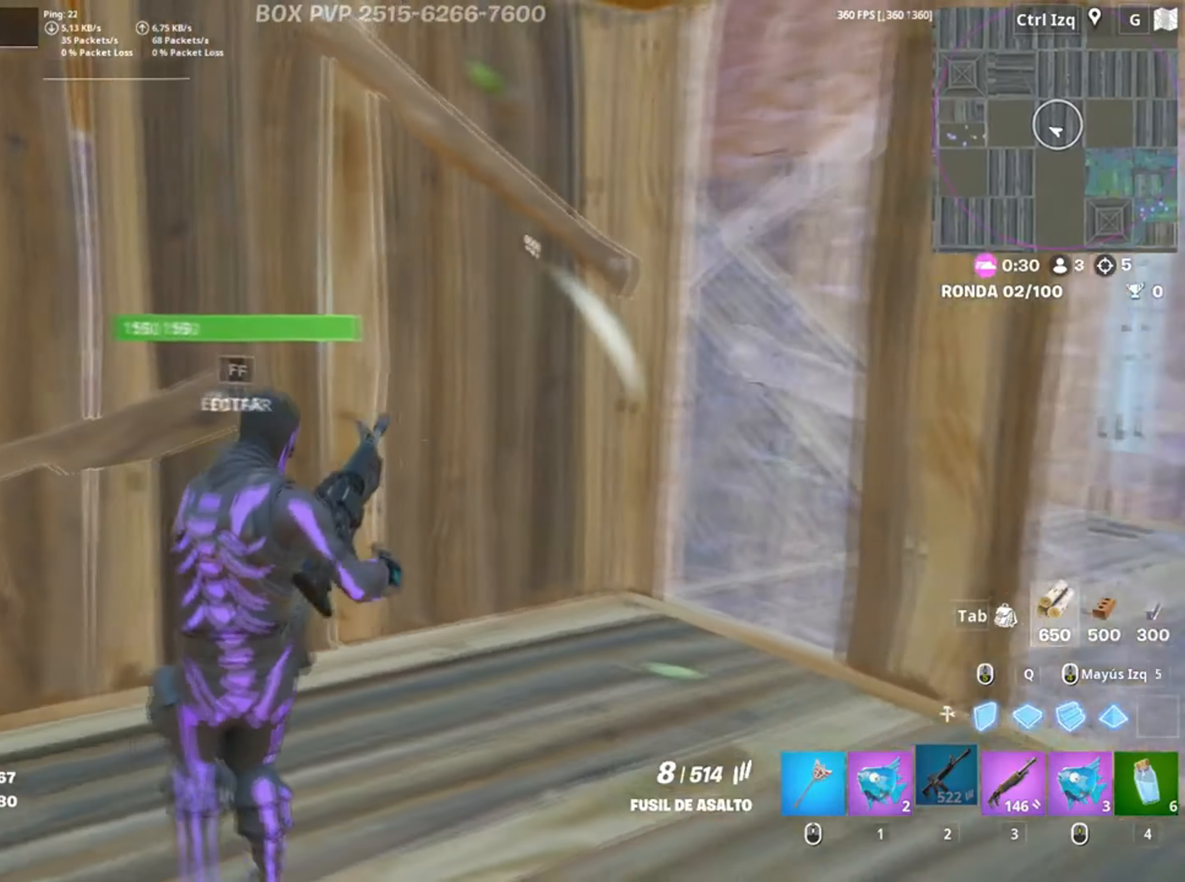
{"keys": ["d"], "mouse": [], "events": [[500, "d", "down"]]}
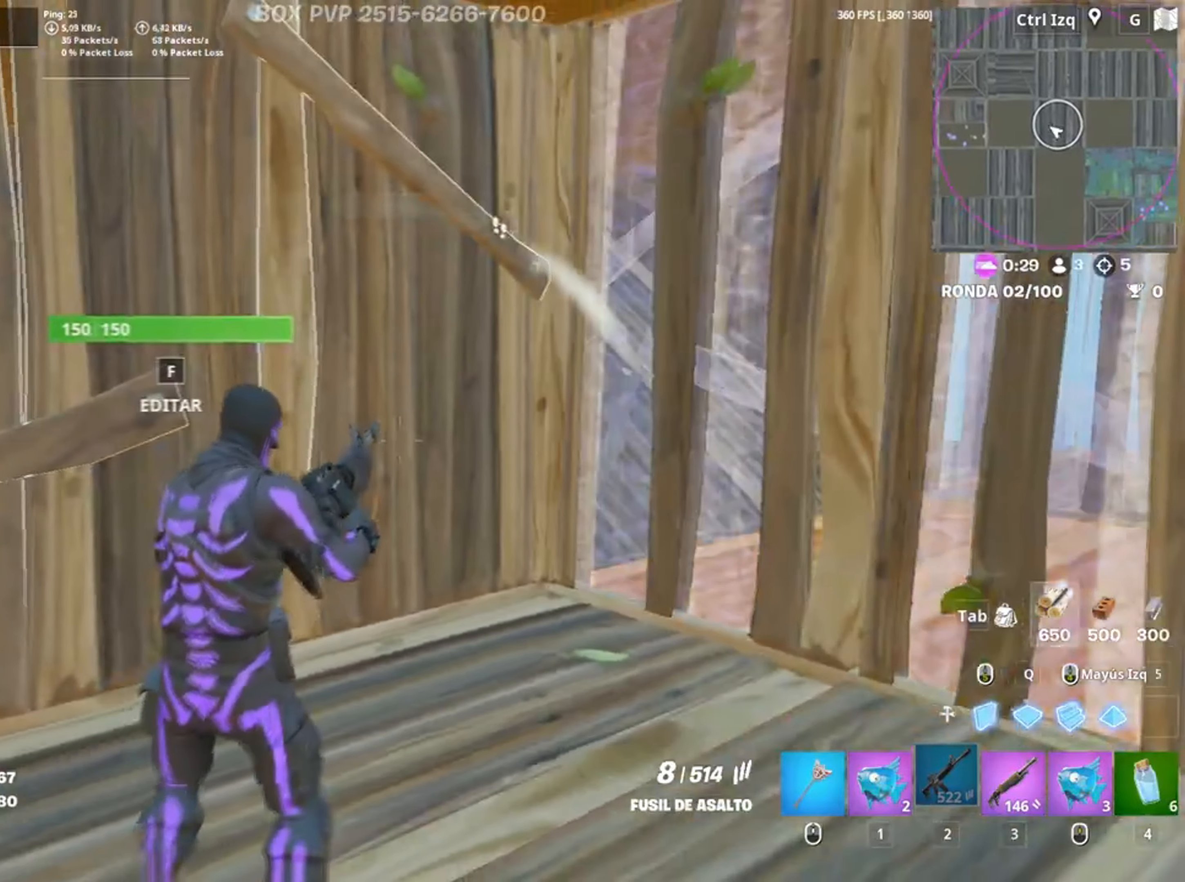
{"keys": ["a", "w"], "mouse": [], "events": [[100, "a", "down"], [200, "d", "up"], [367, "w", "down"]]}
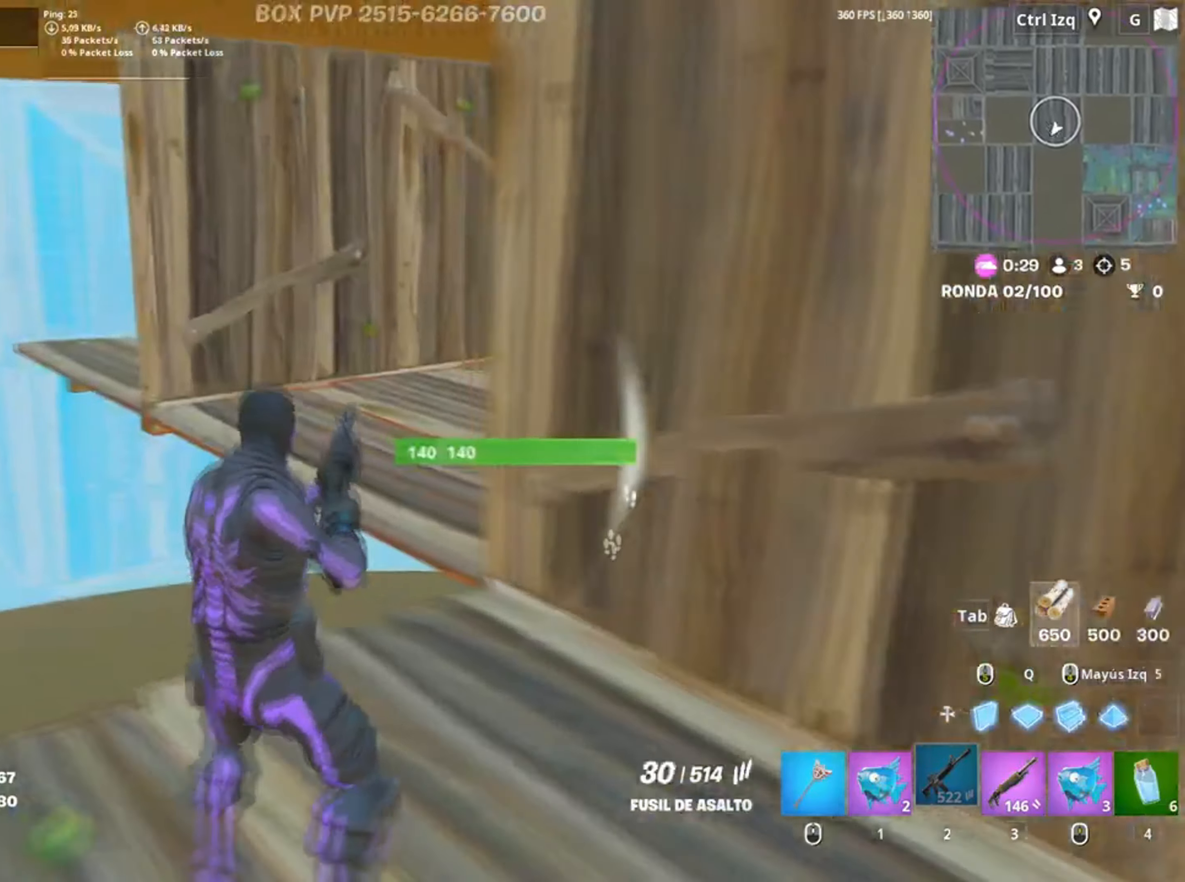
{"keys": ["w"], "mouse": [], "events": [[67, "a", "up"], [334, "q", "down"], [484, "q", "up"]]}
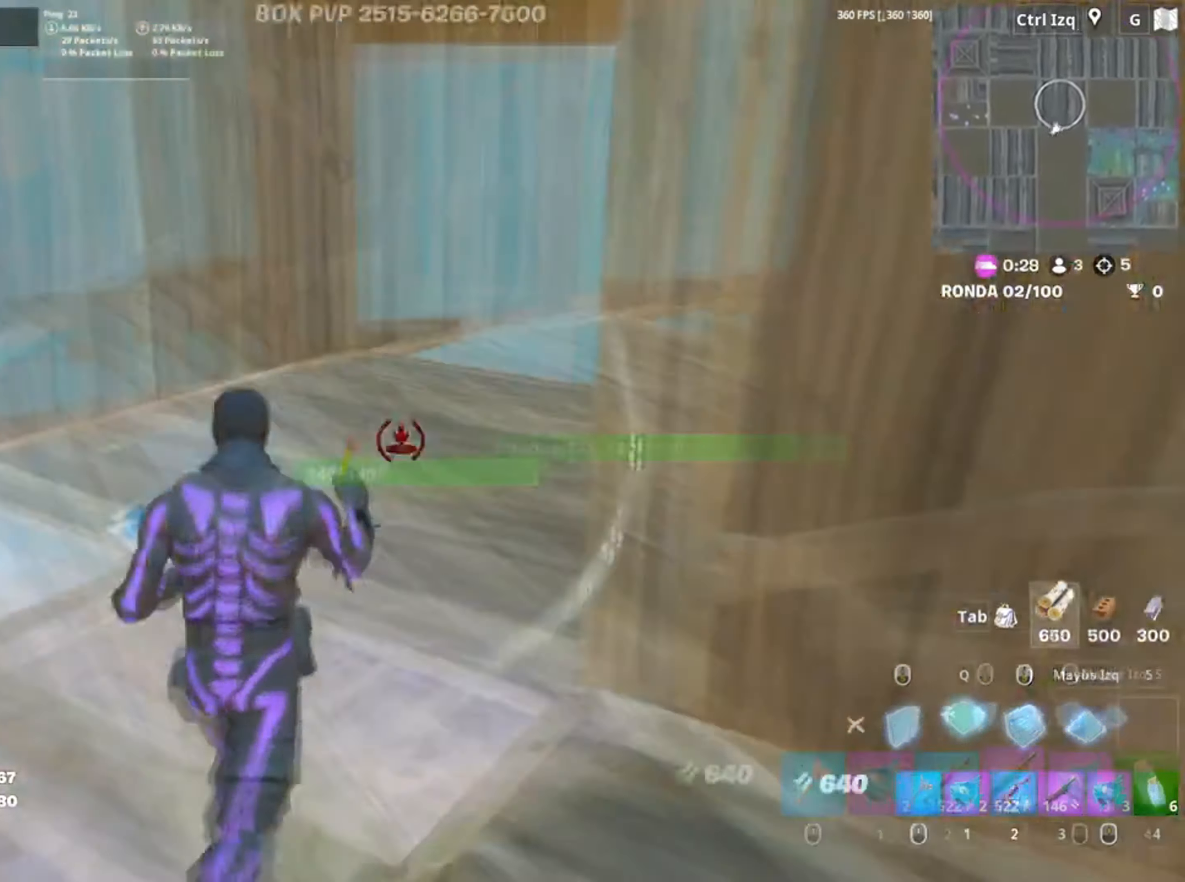
{"keys": ["a", "w"], "mouse": [], "events": [[34, "3", "down"], [134, "3", "up"], [200, "a", "down"], [300, "mouse_wheel", "down"], [434, "mouse_wheel", "up"]]}
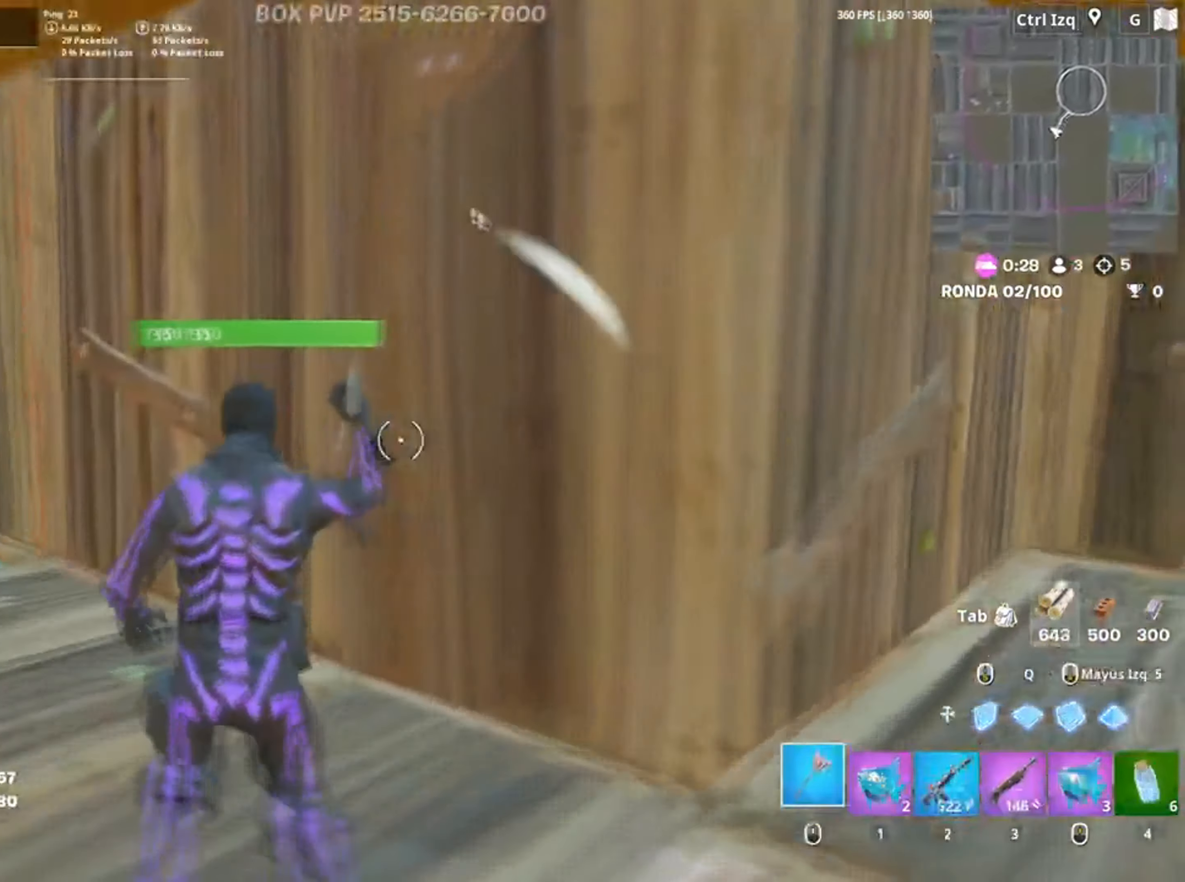
{"keys": ["d"], "mouse": [], "events": [[134, "w", "up"], [267, "s", "down"], [367, "a", "up"], [400, "d", "down"], [467, "s", "up"]]}
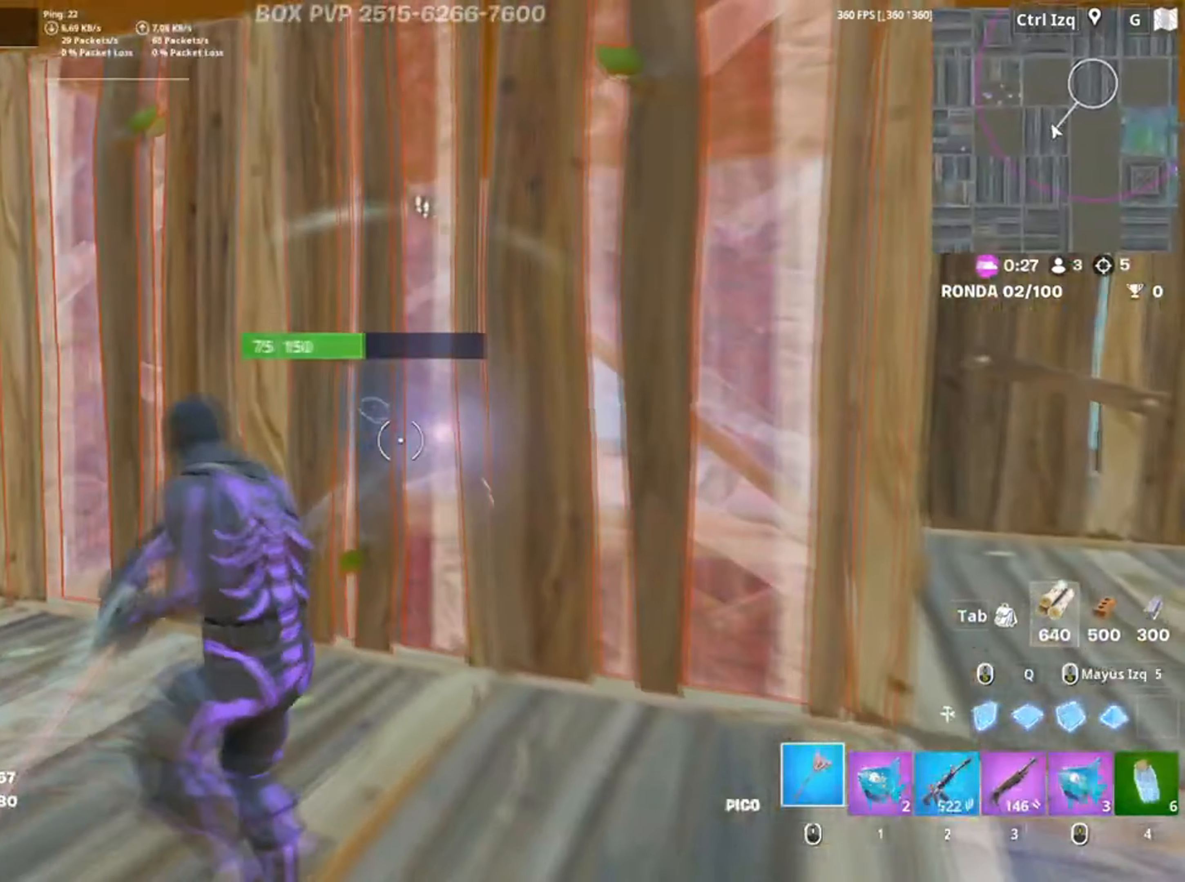
{"keys": ["a"], "mouse": [], "events": [[300, "s", "down"], [334, "a", "down"], [400, "d", "up"], [434, "s", "up"]]}
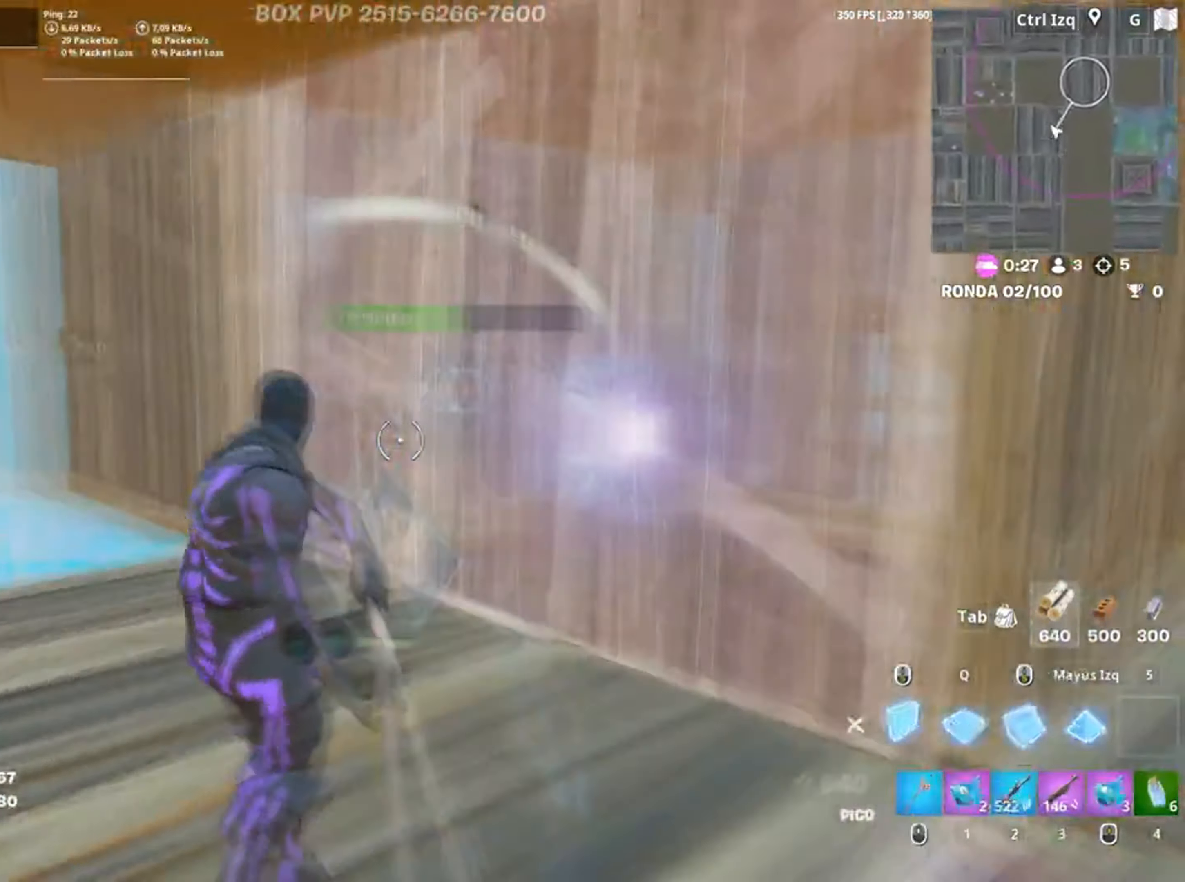
{"keys": ["a", "f", "w"], "mouse": [], "events": [[67, "w", "down"], [134, "3", "down"], [134, "w", "up"], [217, "3", "up"], [367, "w", "down"], [500, "f", "down"]]}
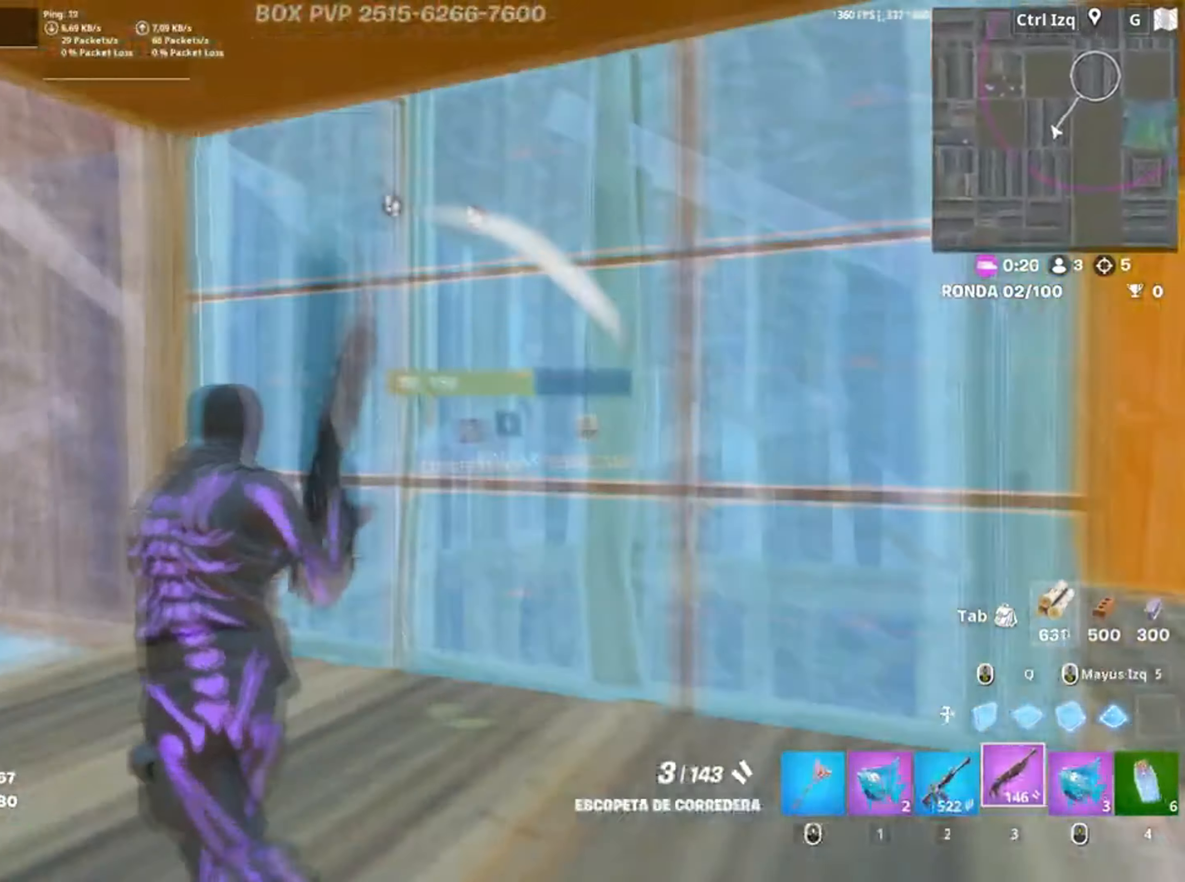
{"keys": ["w"], "mouse": [], "events": [[34, "a", "up"], [117, "f", "up"], [184, "f", "down"], [284, "f", "up"], [334, "q", "down"], [434, "q", "up"], [467, "3", "down"], [500, "3", "up"]]}
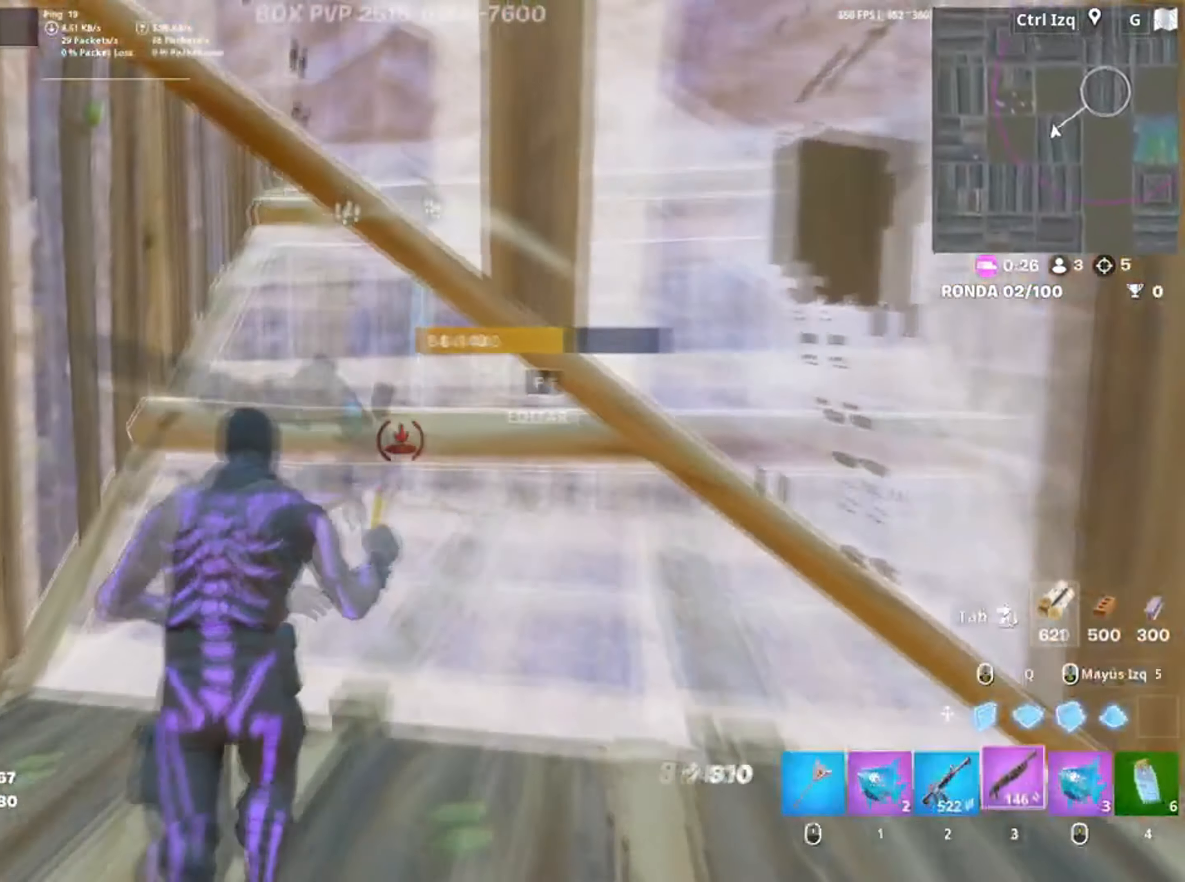
{"keys": ["w"], "mouse": [], "events": [[67, "a", "down"], [100, "w", "up"], [200, "mouse_wheel", "down"], [300, "mouse_wheel", "up"], [300, "w", "down"], [334, "a", "up"]]}